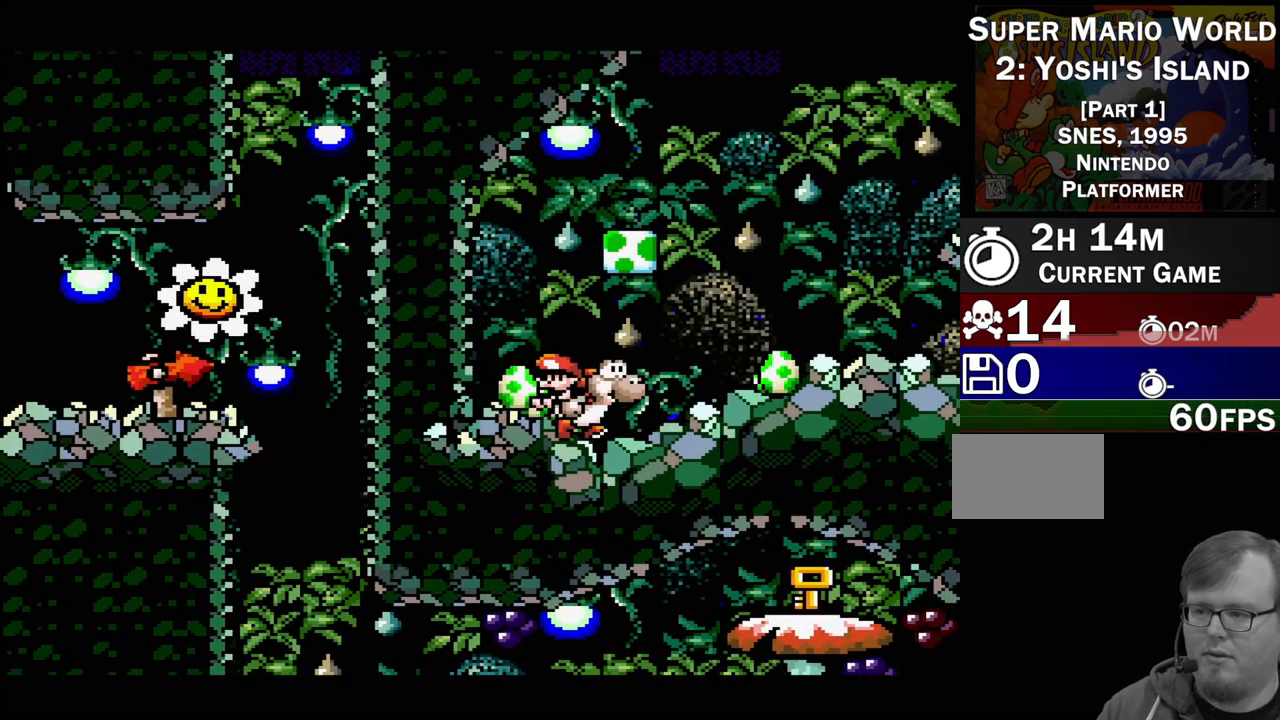
Gameplay with a controller (Nintendo layout); each line is a JSON object with the inputs held at the frame after it. "events" lists button and stick changes between this image and that frame as [ms after this image, input, new state], when the widget could be followed in between. Not read: L3 R3.
{"buttons": ["B", "DPAD_RIGHT"], "events": [[417, "B", "down"]]}
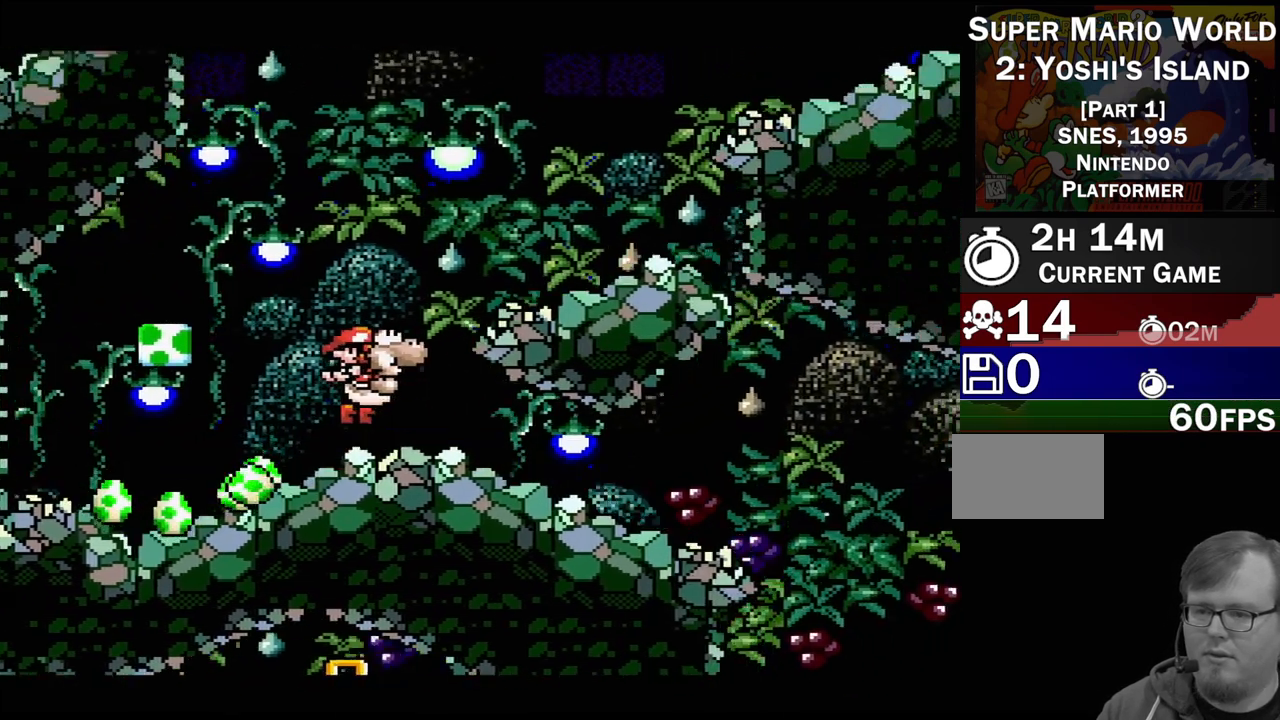
{"buttons": ["DPAD_LEFT"], "events": [[183, "DPAD_RIGHT", "up"], [367, "B", "up"], [433, "DPAD_LEFT", "down"]]}
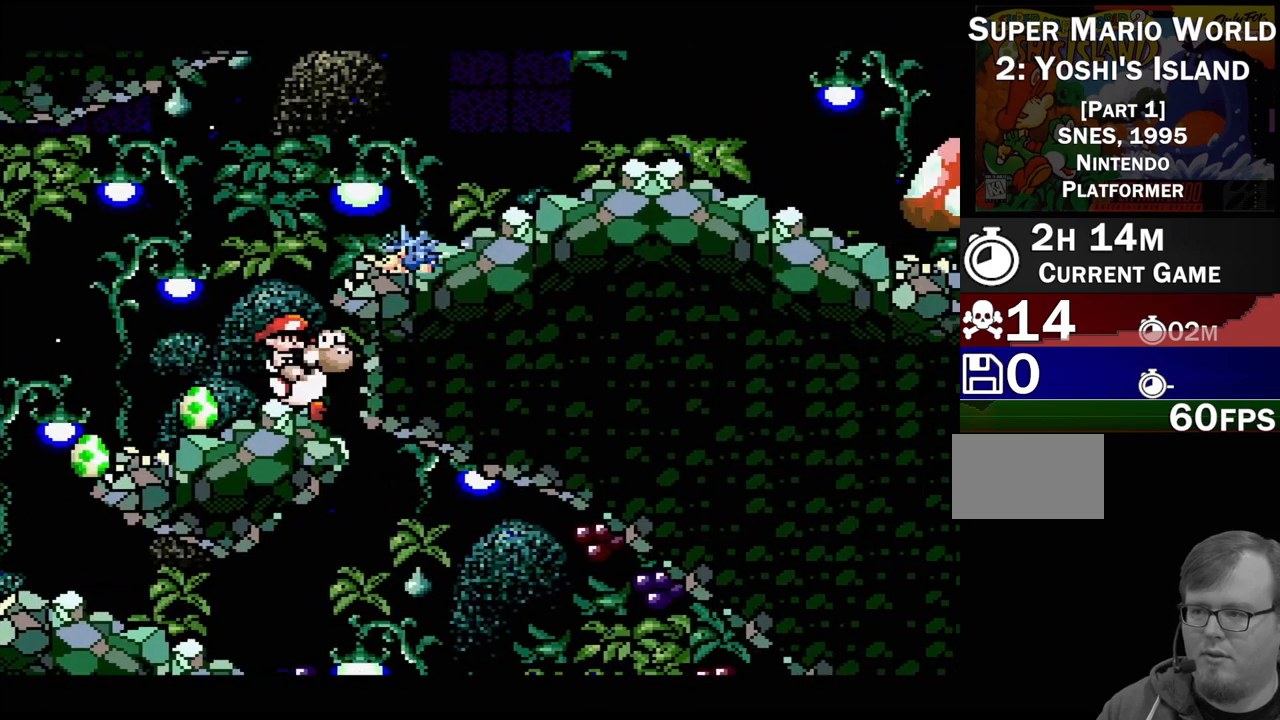
{"buttons": ["DPAD_LEFT"], "events": []}
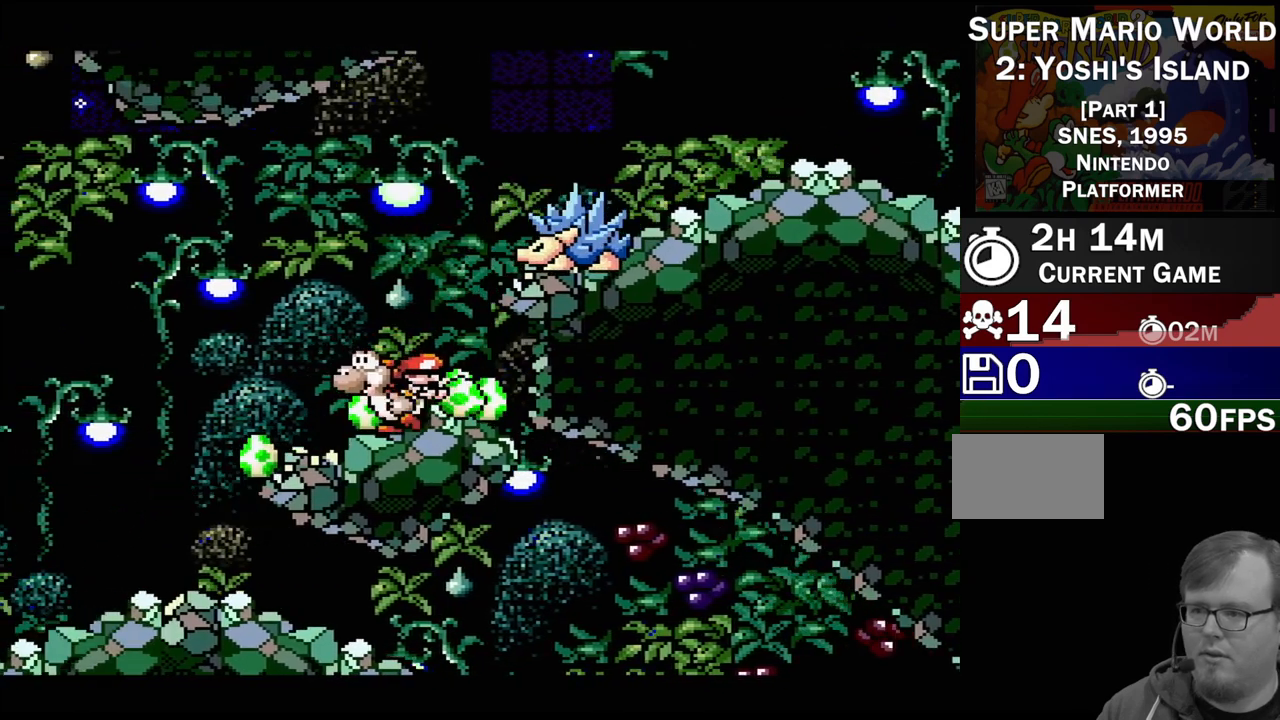
{"buttons": ["B", "DPAD_LEFT"], "events": [[150, "B", "down"]]}
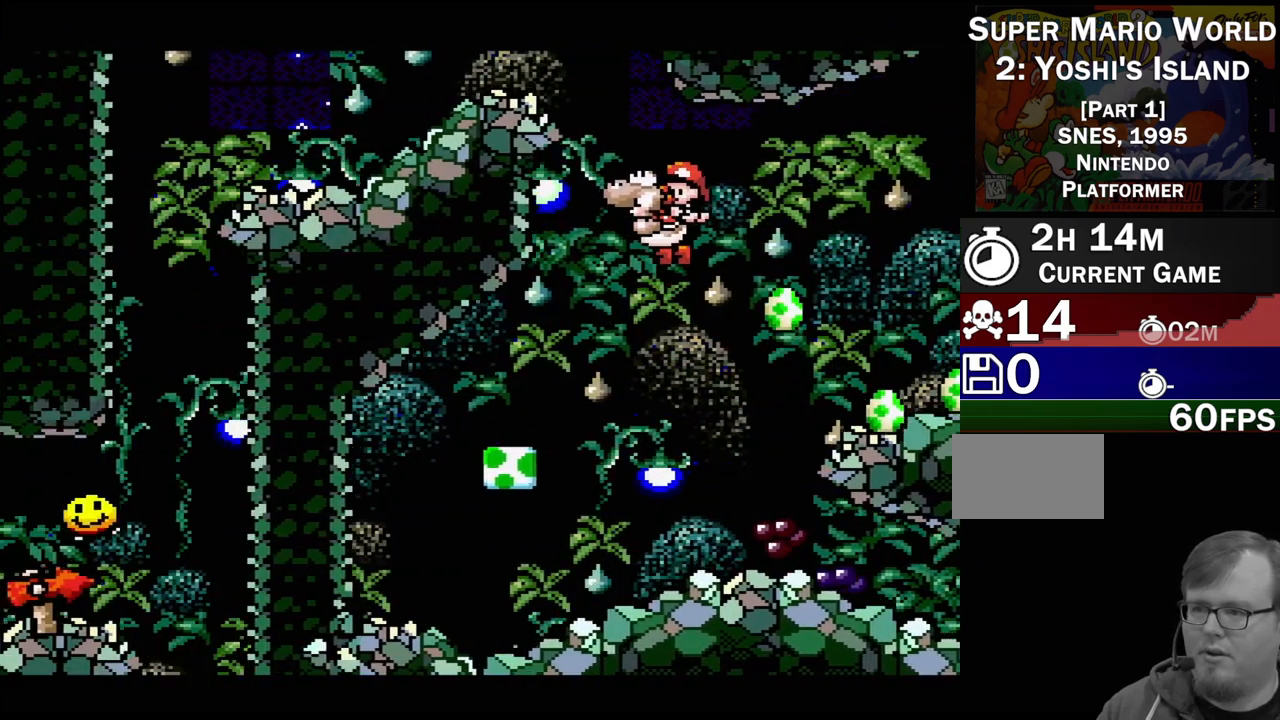
{"buttons": ["B"], "events": [[67, "DPAD_UP", "down"], [83, "DPAD_UP", "up"], [133, "DPAD_LEFT", "up"]]}
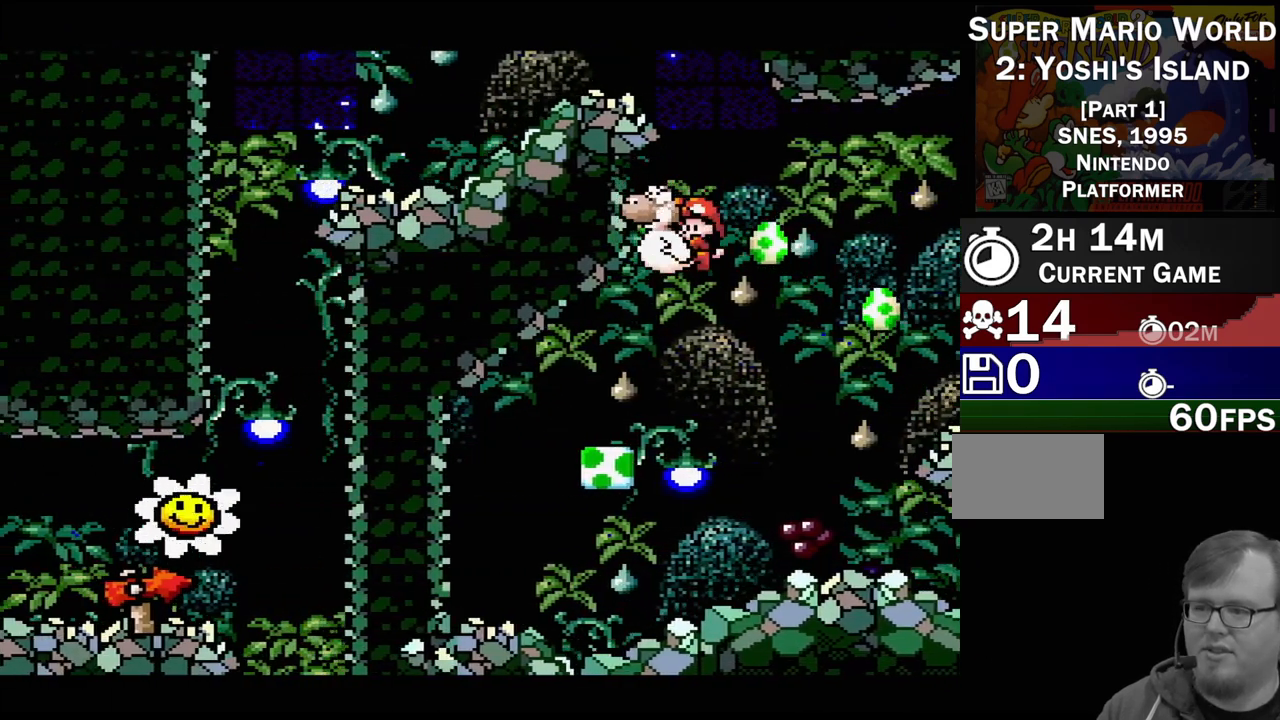
{"buttons": ["B", "DPAD_LEFT"], "events": [[67, "DPAD_RIGHT", "down"], [217, "DPAD_RIGHT", "up"], [483, "DPAD_LEFT", "down"]]}
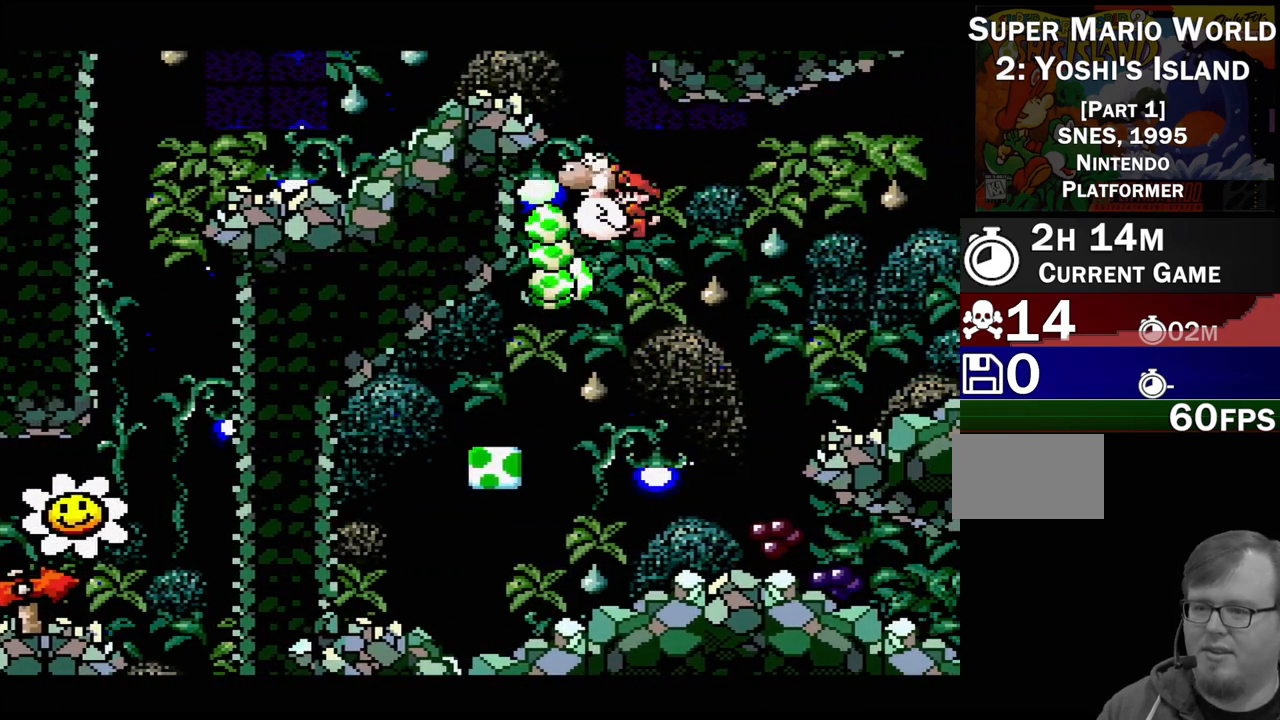
{"buttons": ["DPAD_LEFT"], "events": [[217, "DPAD_LEFT", "up"], [383, "B", "up"], [417, "DPAD_LEFT", "down"]]}
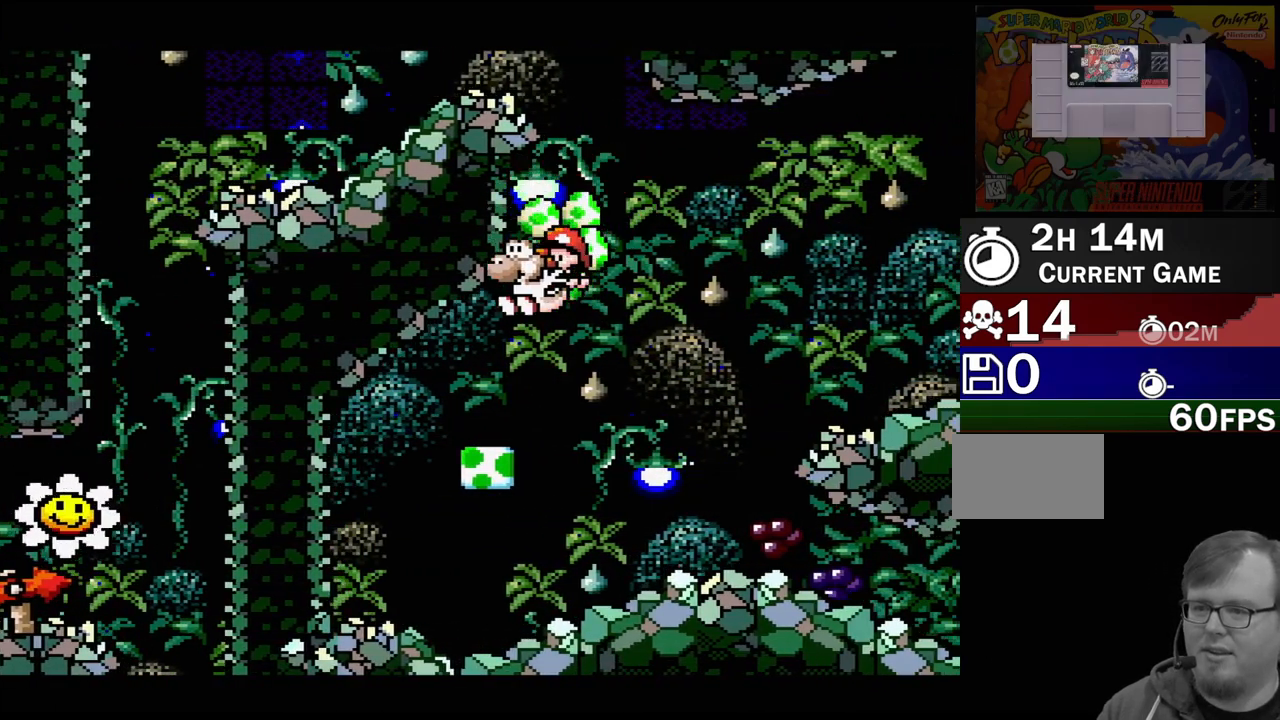
{"buttons": ["DPAD_RIGHT"], "events": [[250, "DPAD_LEFT", "up"], [433, "DPAD_RIGHT", "down"]]}
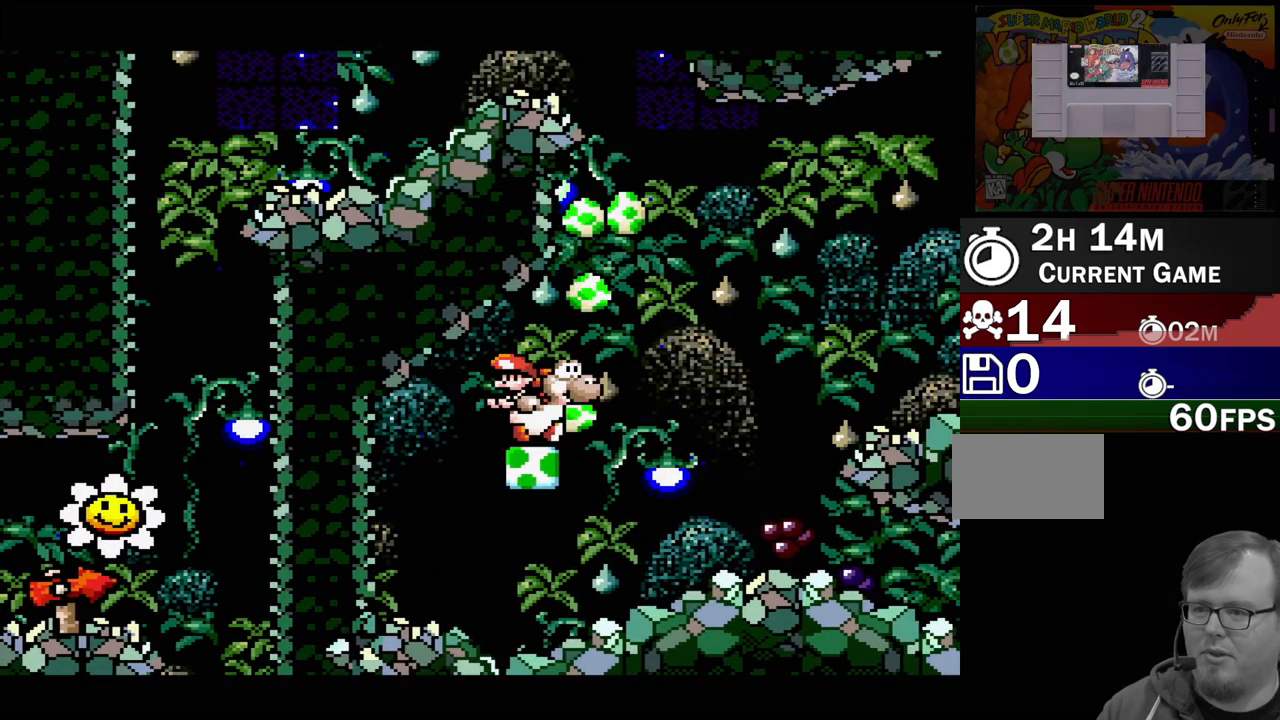
{"buttons": ["B", "DPAD_LEFT"], "events": [[217, "B", "down"], [250, "DPAD_RIGHT", "up"], [400, "DPAD_LEFT", "down"]]}
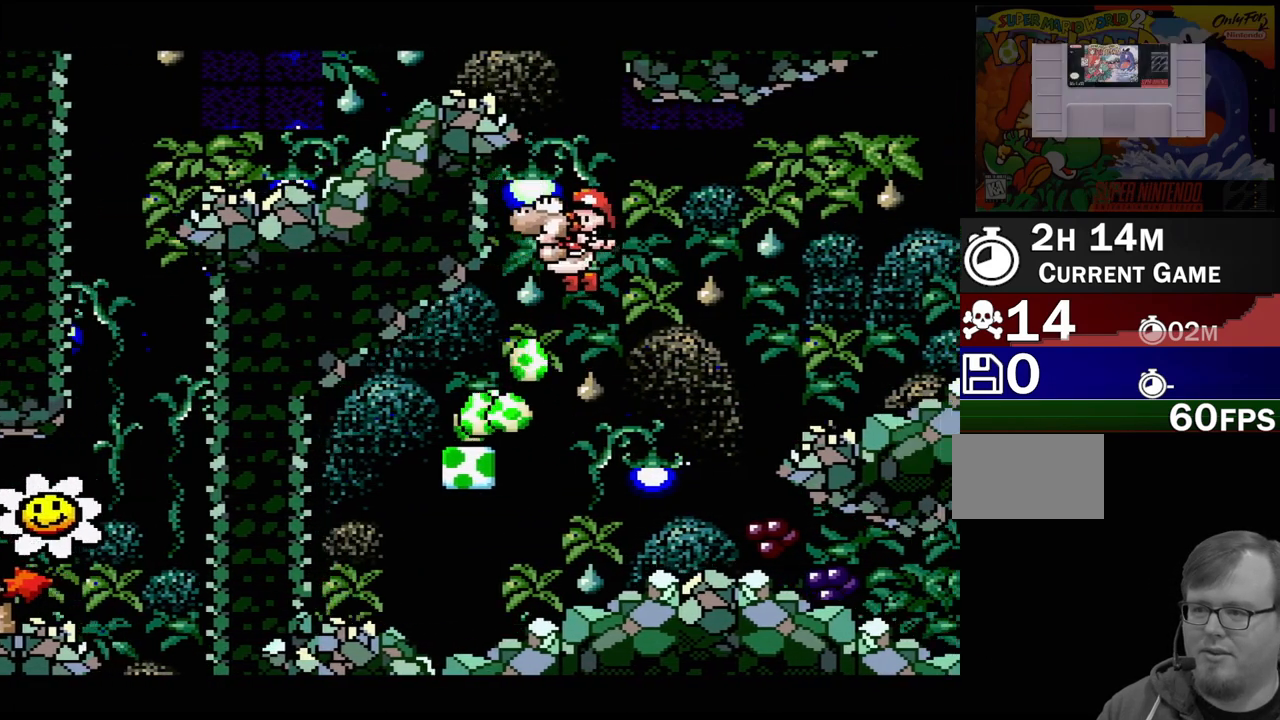
{"buttons": ["B"], "events": [[67, "DPAD_LEFT", "up"]]}
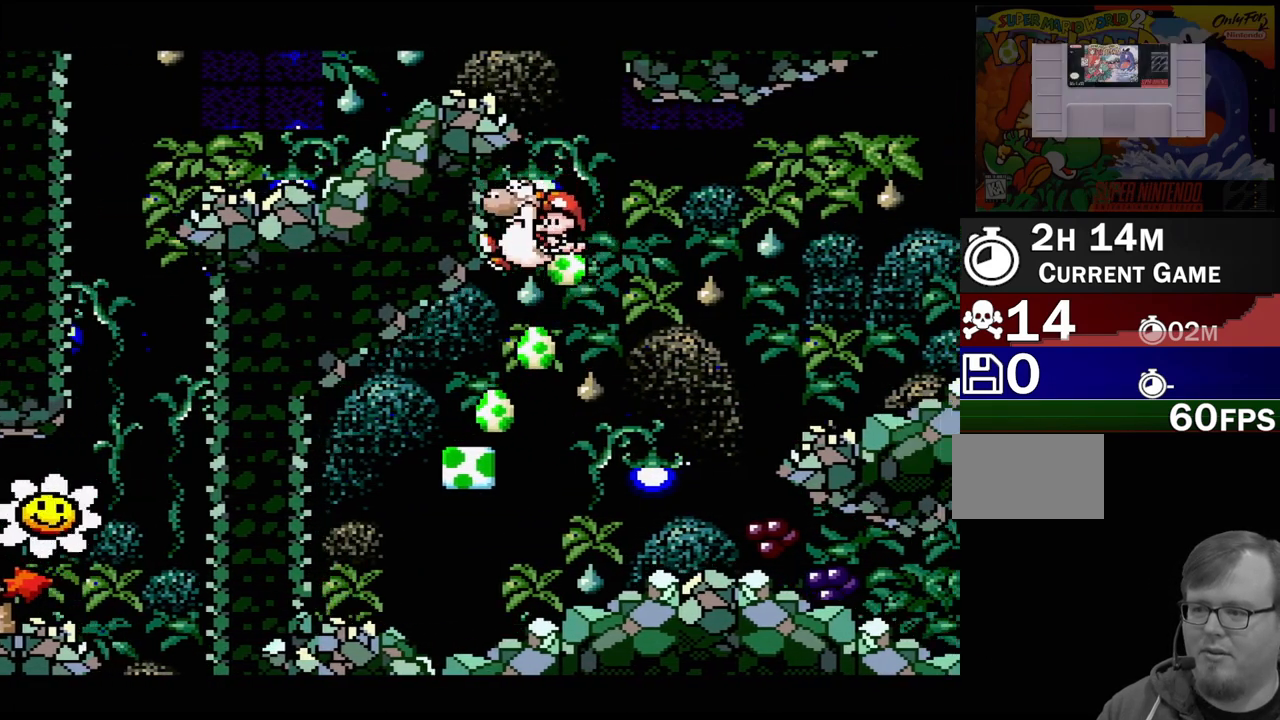
{"buttons": ["B"], "events": []}
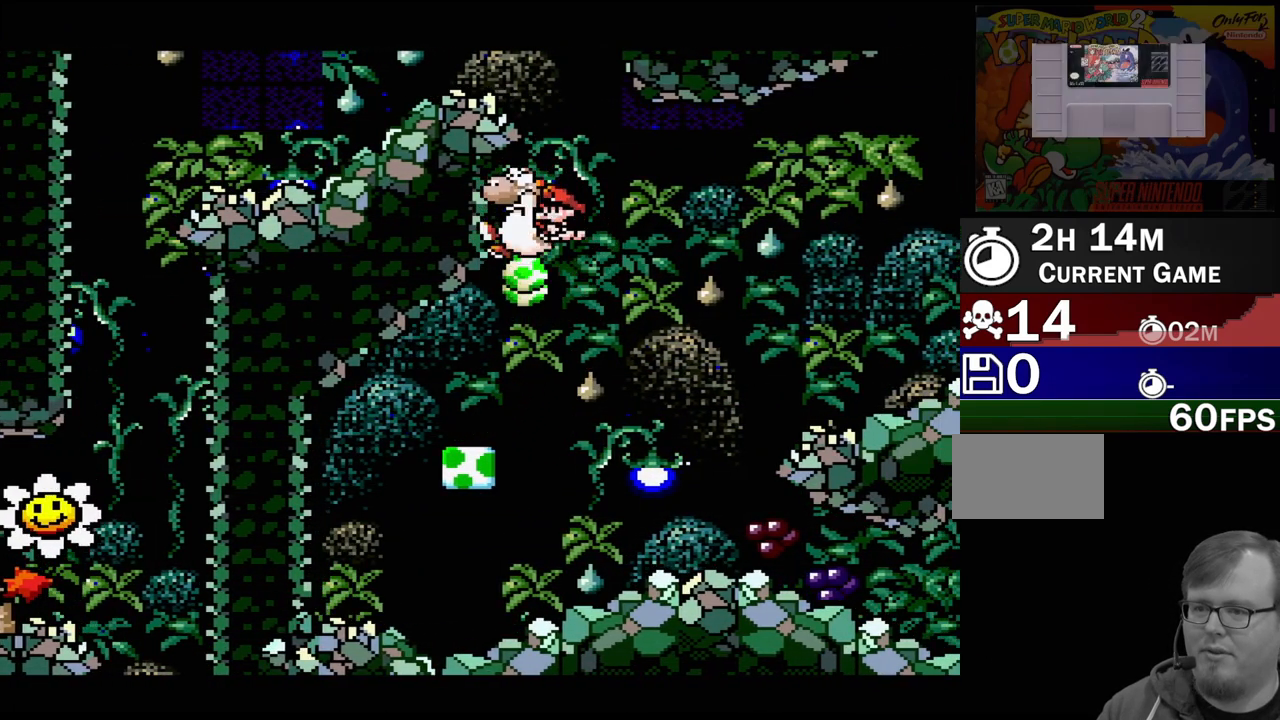
{"buttons": ["B", "DPAD_RIGHT"], "events": [[200, "DPAD_RIGHT", "down"], [217, "B", "up"], [300, "B", "down"]]}
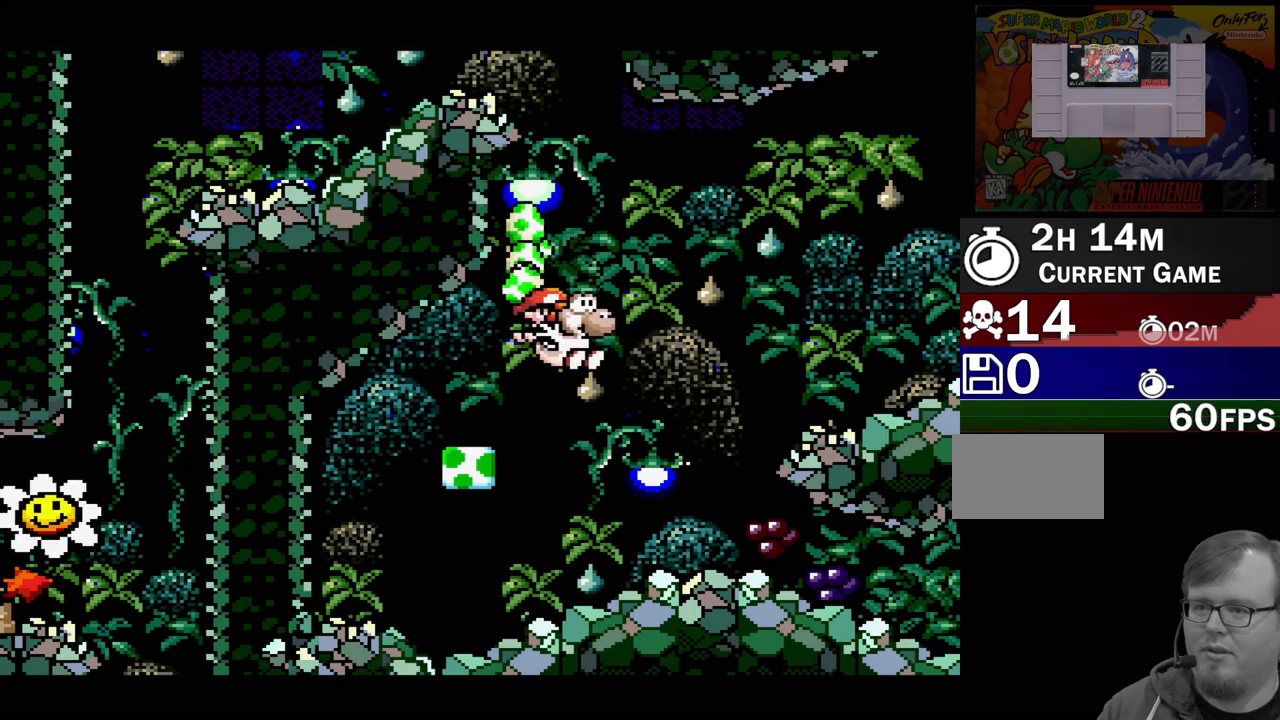
{"buttons": ["B", "DPAD_RIGHT"], "events": [[100, "DPAD_RIGHT", "up"], [233, "B", "up"], [267, "DPAD_LEFT", "down"], [333, "DPAD_LEFT", "up"], [383, "B", "down"], [467, "DPAD_RIGHT", "down"]]}
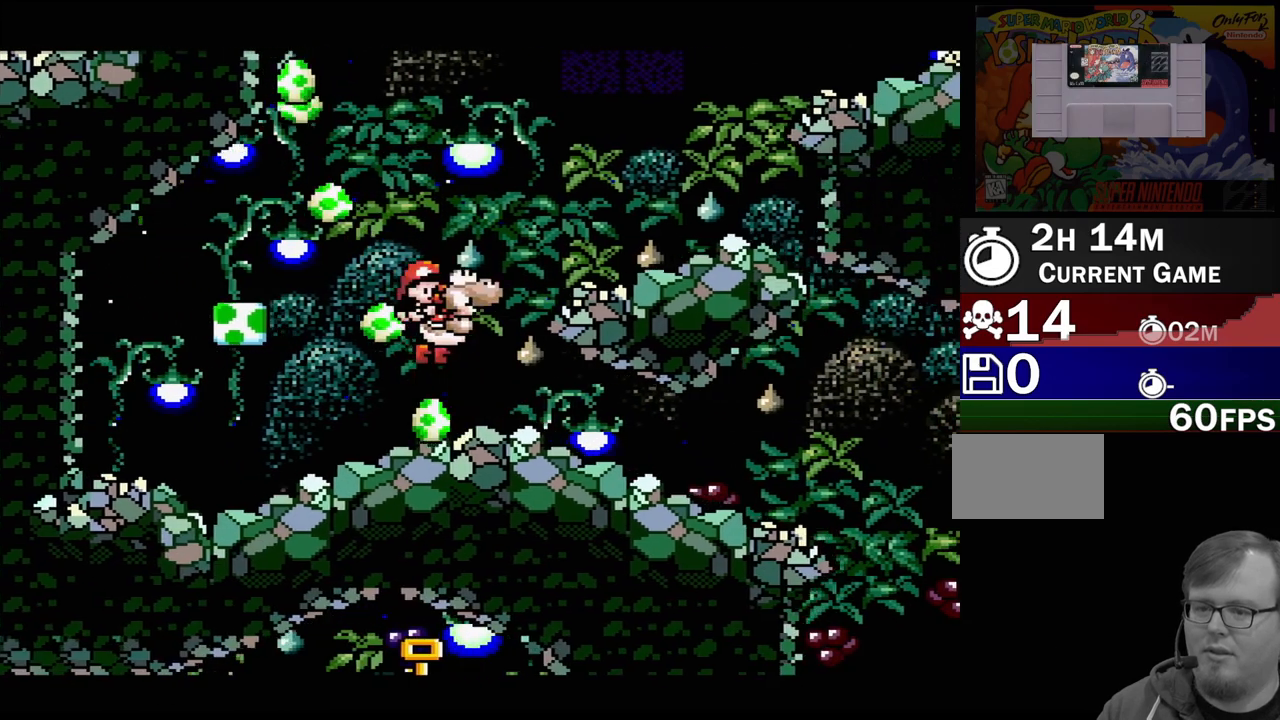
{"buttons": [], "events": [[367, "B", "up"], [383, "DPAD_RIGHT", "up"]]}
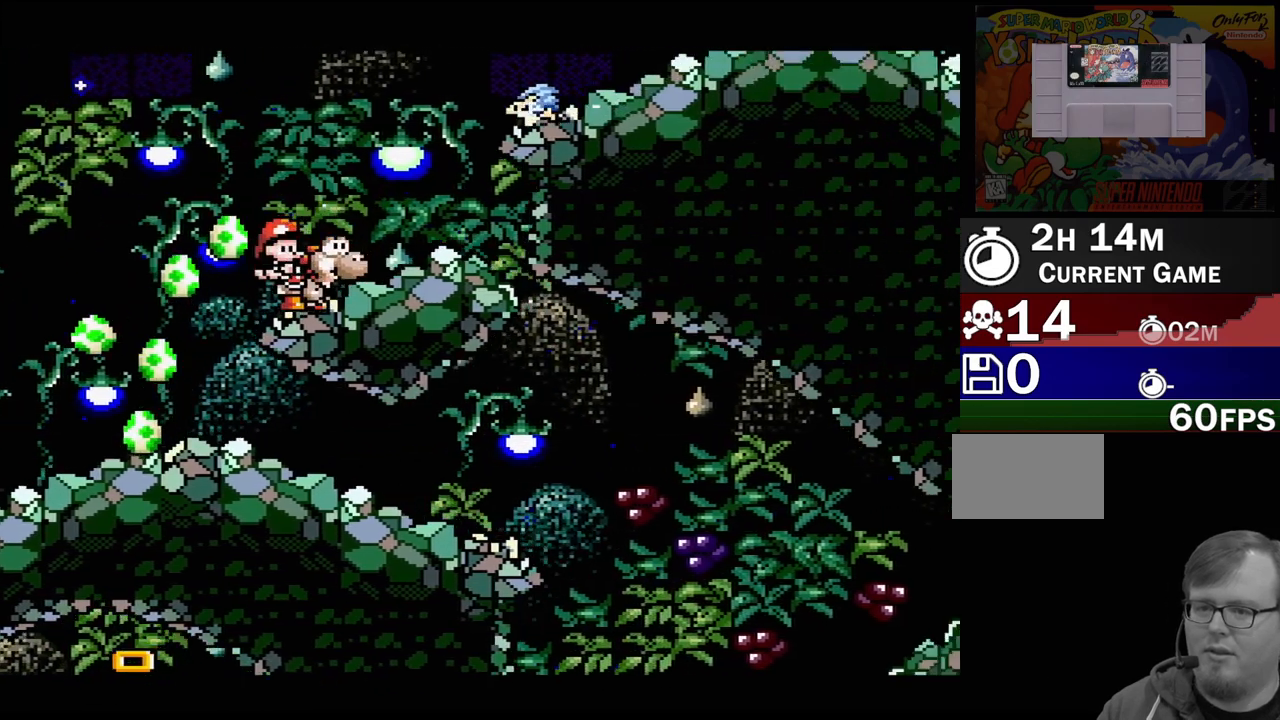
{"buttons": [], "events": [[67, "B", "down"], [233, "Y", "down"], [400, "B", "up"], [483, "Y", "up"]]}
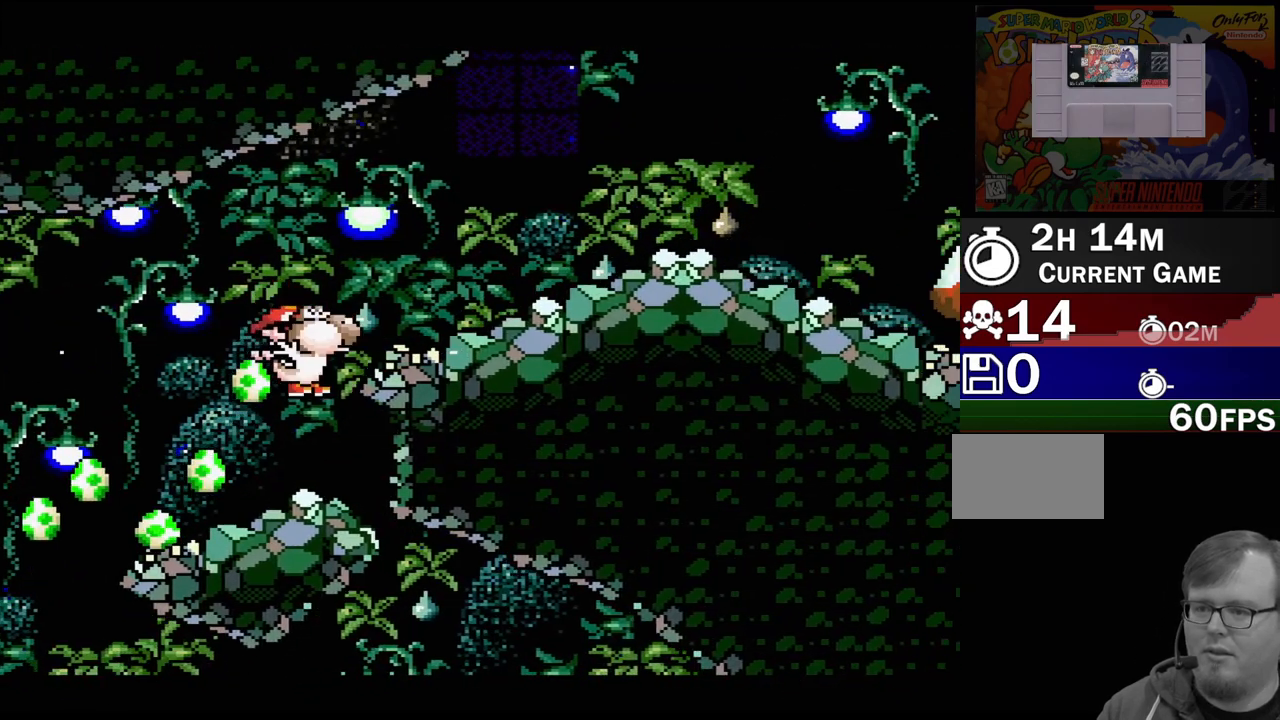
{"buttons": [], "events": [[300, "DPAD_DOWN", "down"], [483, "DPAD_DOWN", "up"]]}
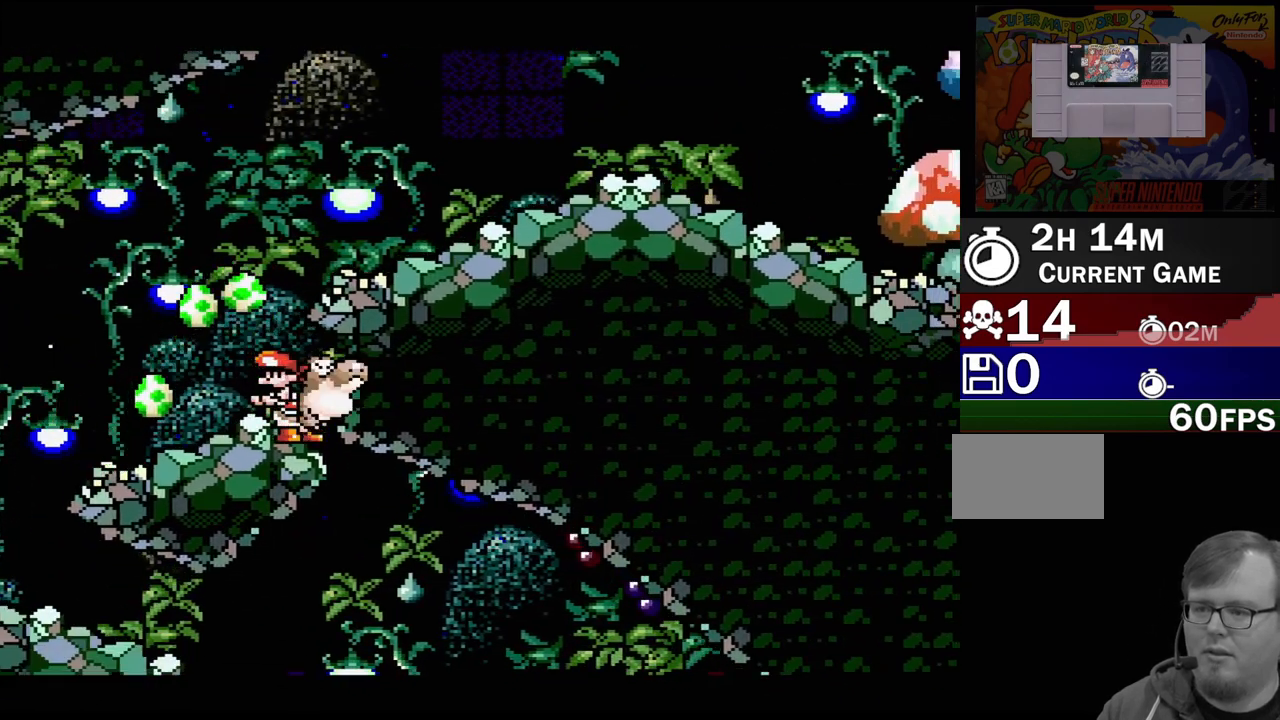
{"buttons": ["DPAD_LEFT"], "events": [[200, "DPAD_LEFT", "down"]]}
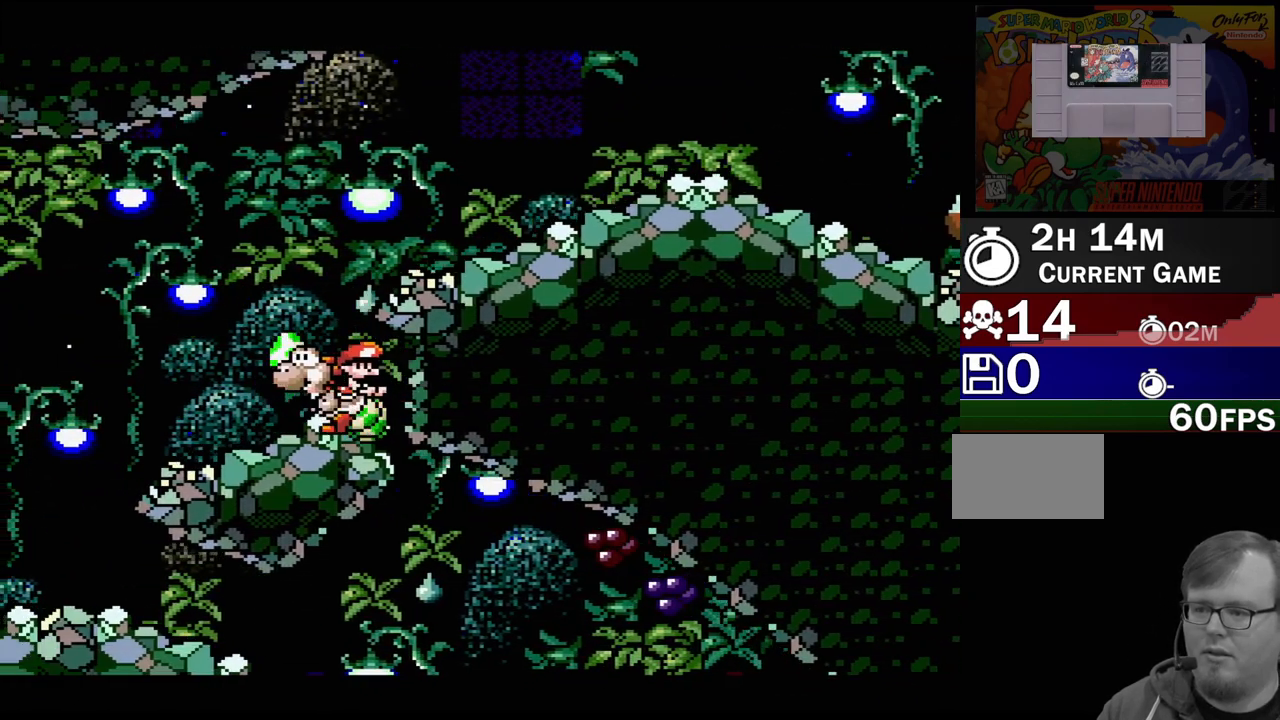
{"buttons": ["B", "DPAD_LEFT"], "events": [[233, "B", "down"]]}
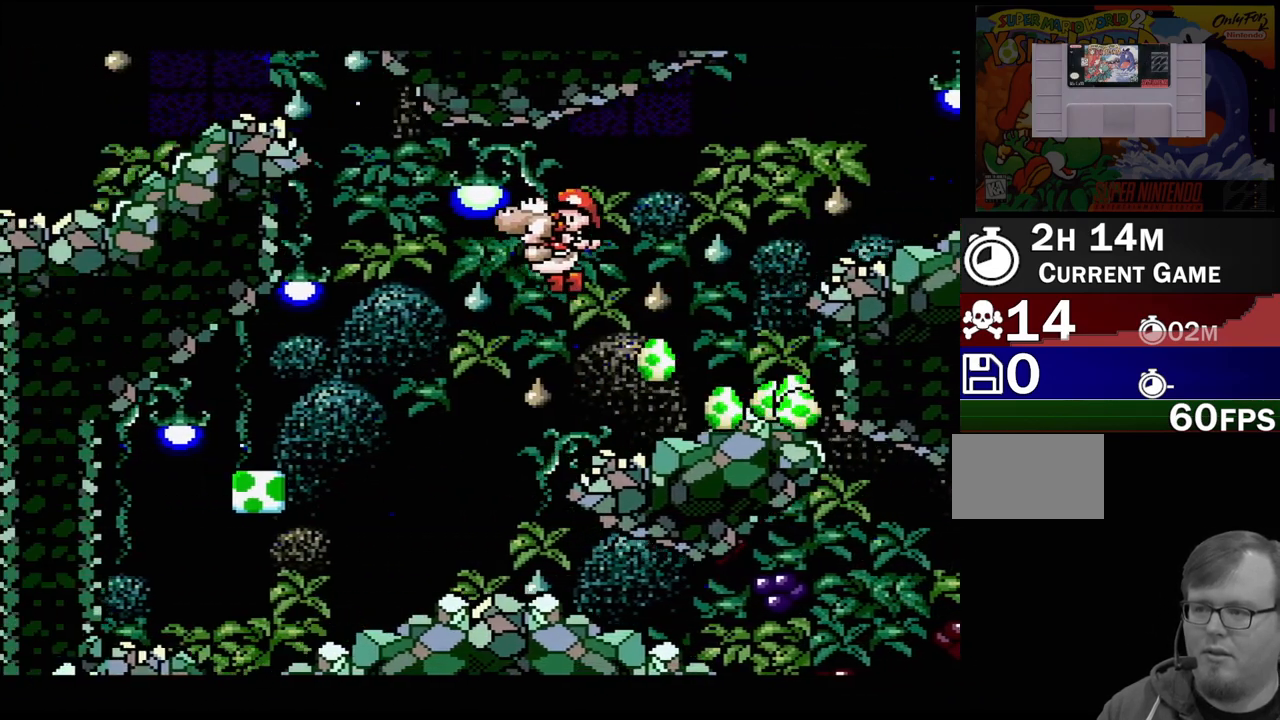
{"buttons": ["B"], "events": [[83, "DPAD_UP", "down"], [117, "DPAD_UP", "up"], [133, "DPAD_LEFT", "up"], [133, "DPAD_UP", "down"], [150, "B", "up"], [167, "DPAD_RIGHT", "down"], [200, "B", "down"], [467, "DPAD_RIGHT", "up"], [500, "DPAD_UP", "up"]]}
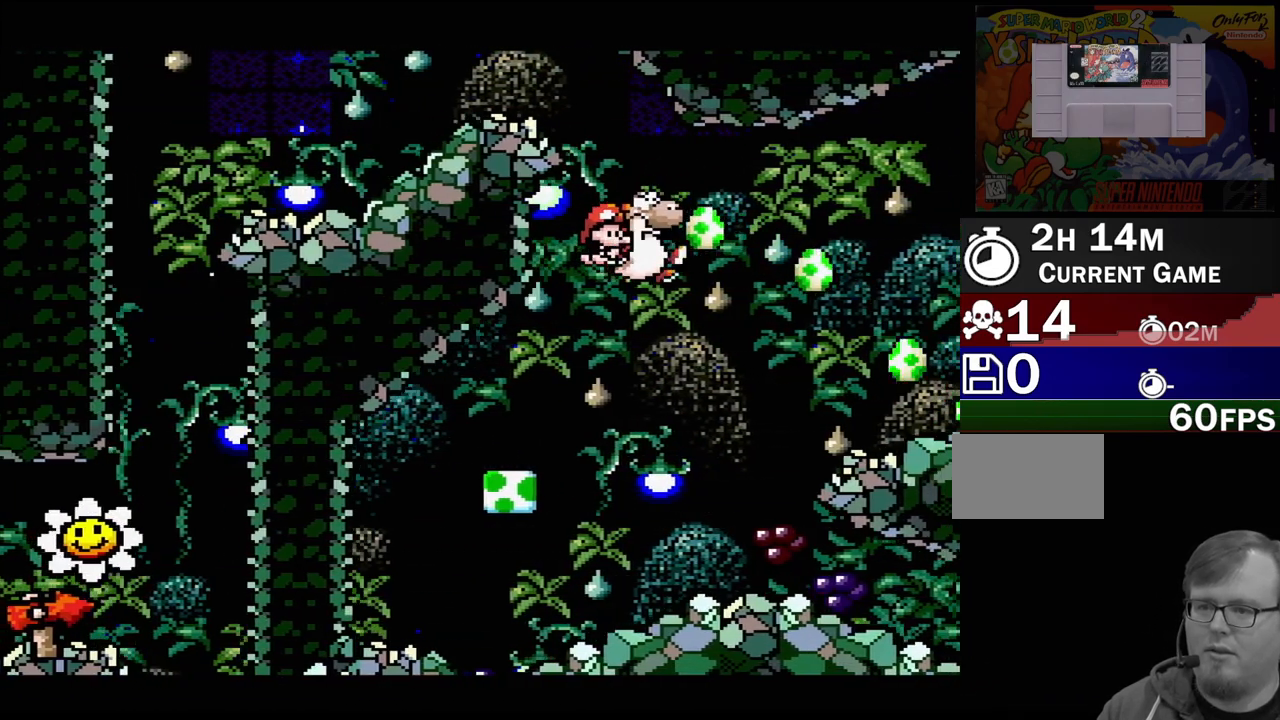
{"buttons": ["B", "DPAD_UP", "DPAD_RIGHT"], "events": [[200, "DPAD_LEFT", "down"], [200, "DPAD_UP", "down"], [450, "DPAD_LEFT", "up"], [500, "DPAD_RIGHT", "down"]]}
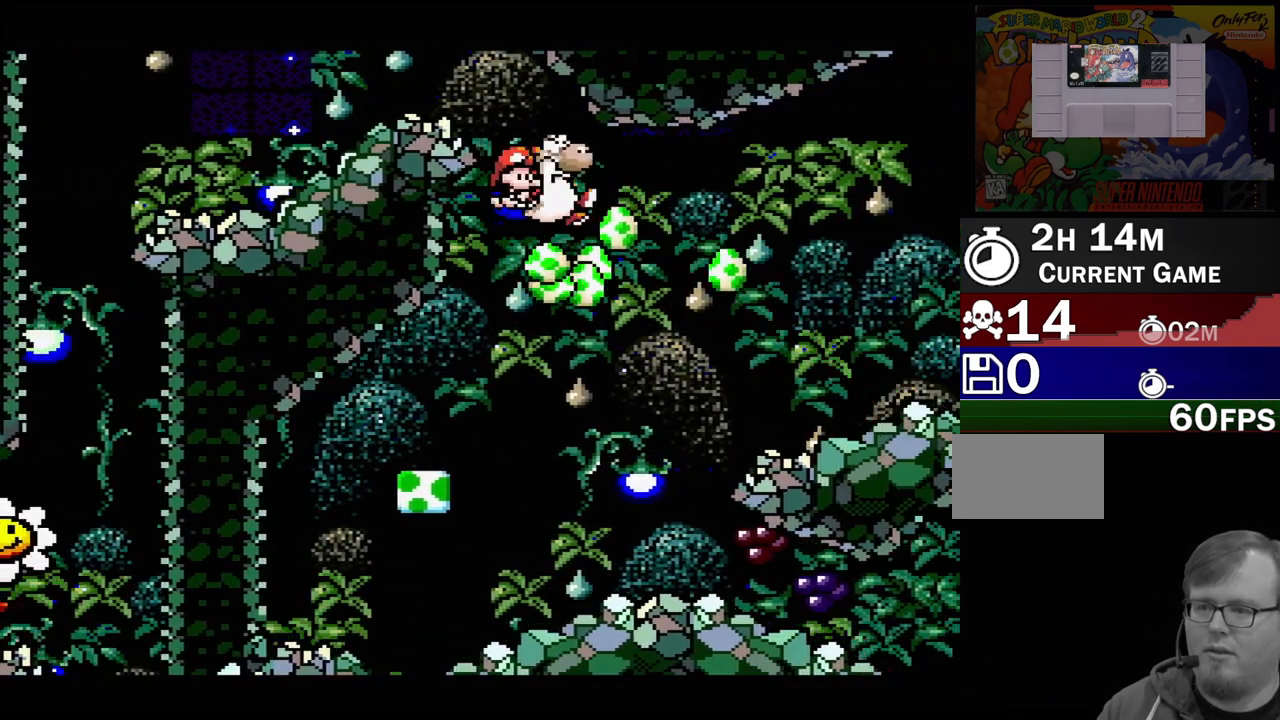
{"buttons": ["B", "DPAD_UP", "DPAD_RIGHT"], "events": [[67, "DPAD_RIGHT", "up"], [233, "DPAD_RIGHT", "down"]]}
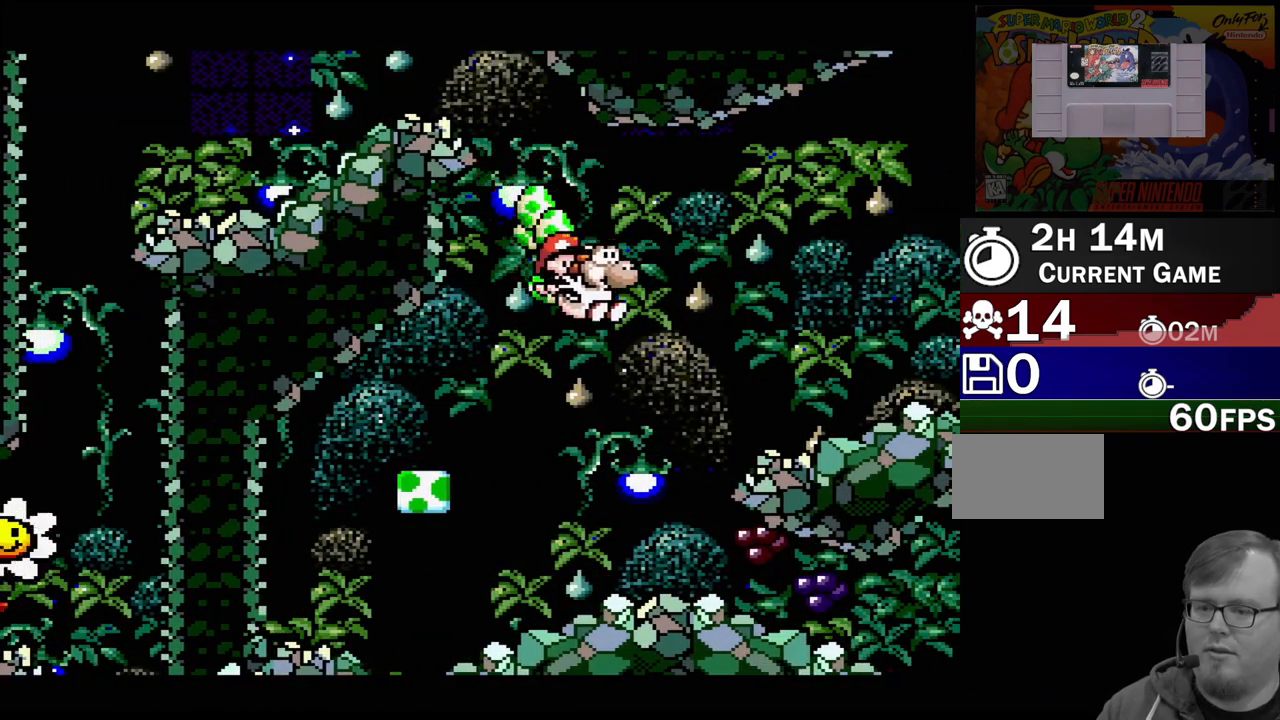
{"buttons": [], "events": [[17, "B", "up"], [17, "DPAD_UP", "up"], [50, "DPAD_RIGHT", "up"]]}
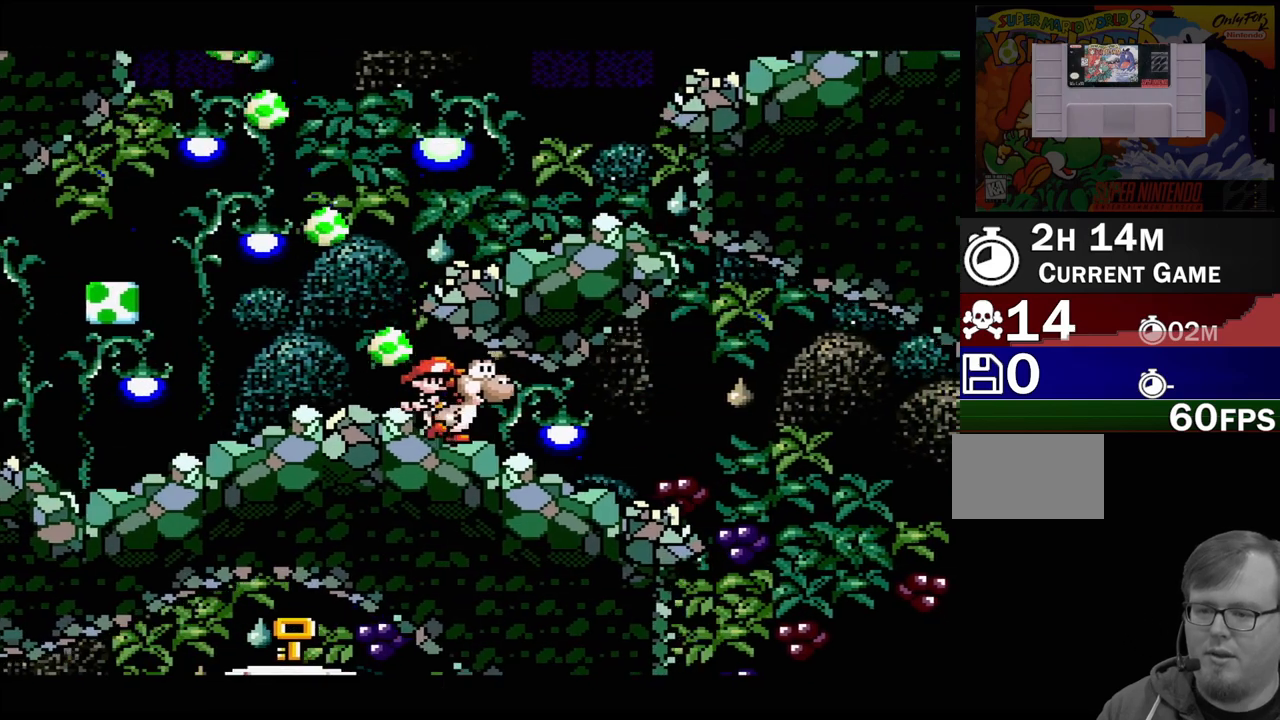
{"buttons": ["DPAD_RIGHT"], "events": [[117, "DPAD_LEFT", "down"], [450, "DPAD_DOWN", "down"], [450, "DPAD_LEFT", "up"], [483, "DPAD_DOWN", "up"], [483, "DPAD_RIGHT", "down"]]}
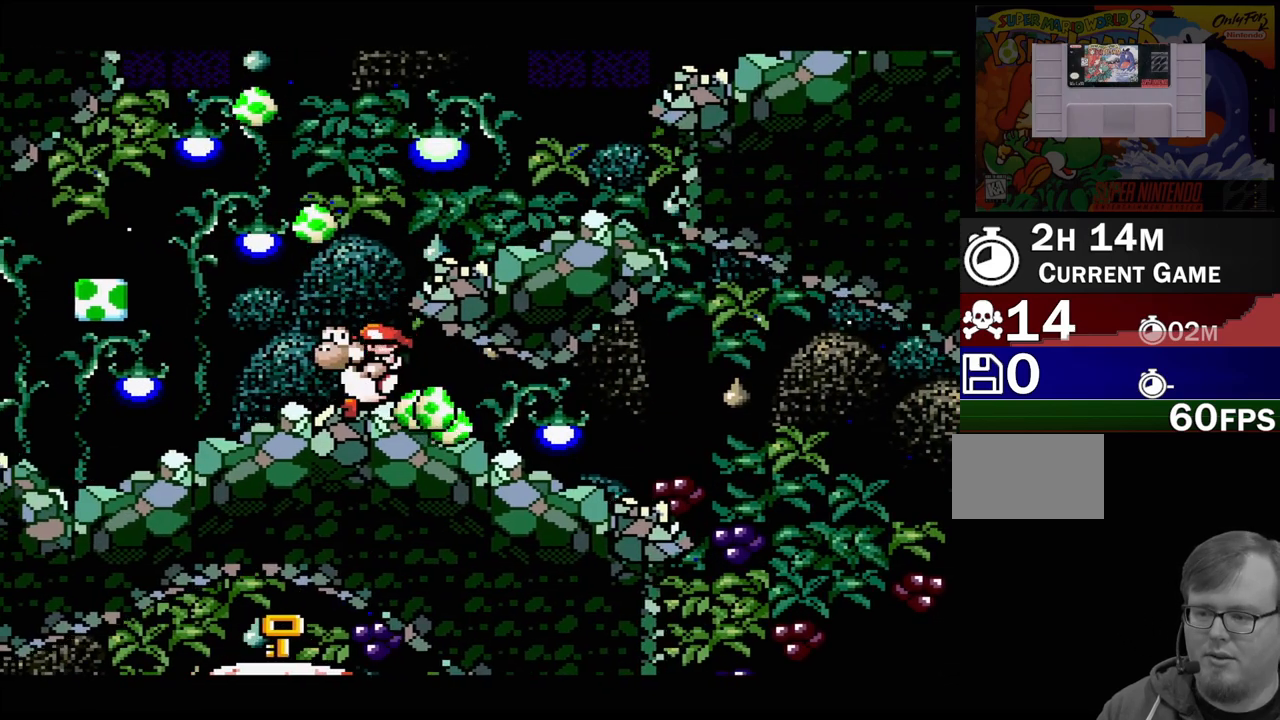
{"buttons": ["B", "DPAD_RIGHT"], "events": [[200, "B", "down"], [200, "DPAD_RIGHT", "up"], [483, "DPAD_RIGHT", "down"]]}
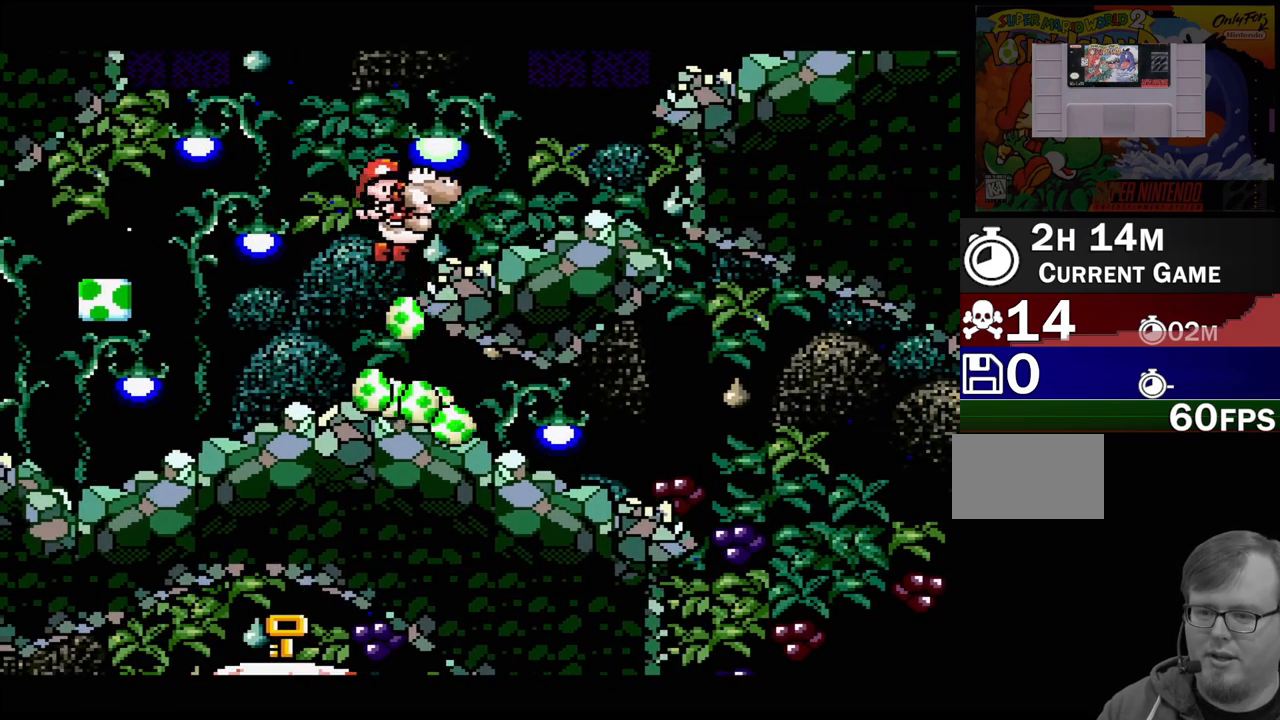
{"buttons": ["B", "DPAD_RIGHT"], "events": [[217, "B", "up"], [450, "B", "down"]]}
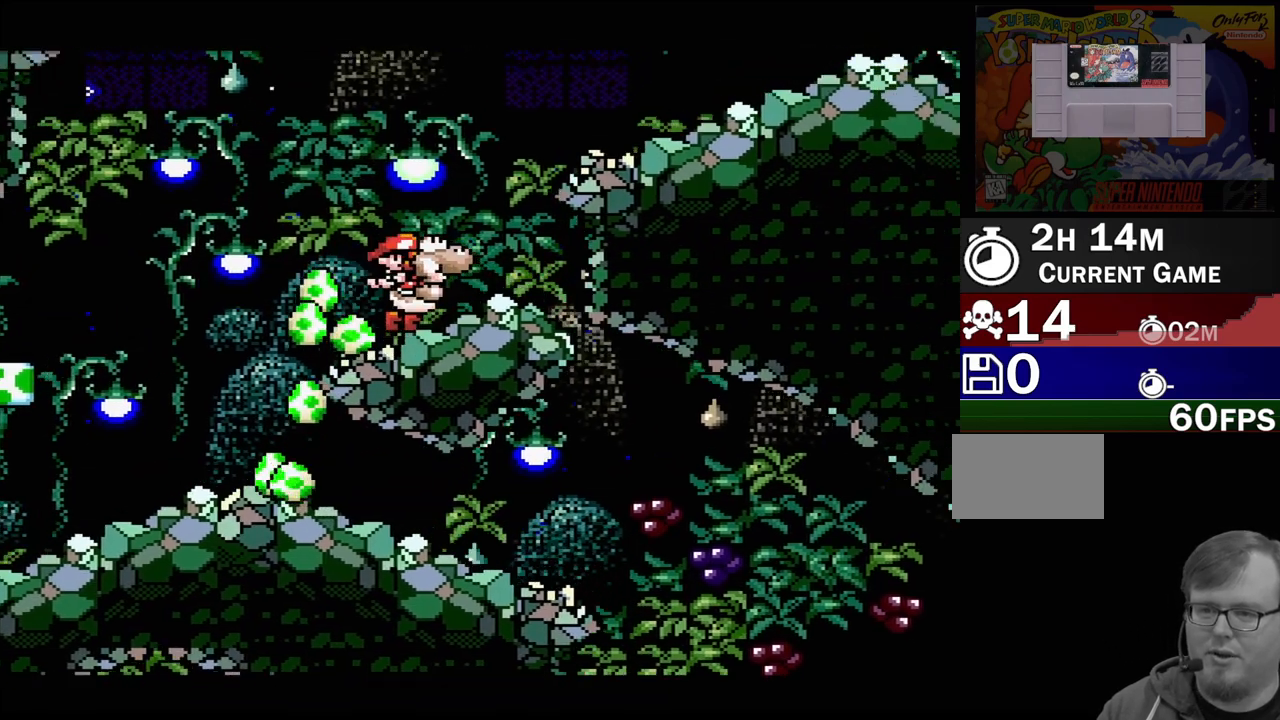
{"buttons": [], "events": [[367, "B", "up"], [400, "DPAD_RIGHT", "up"]]}
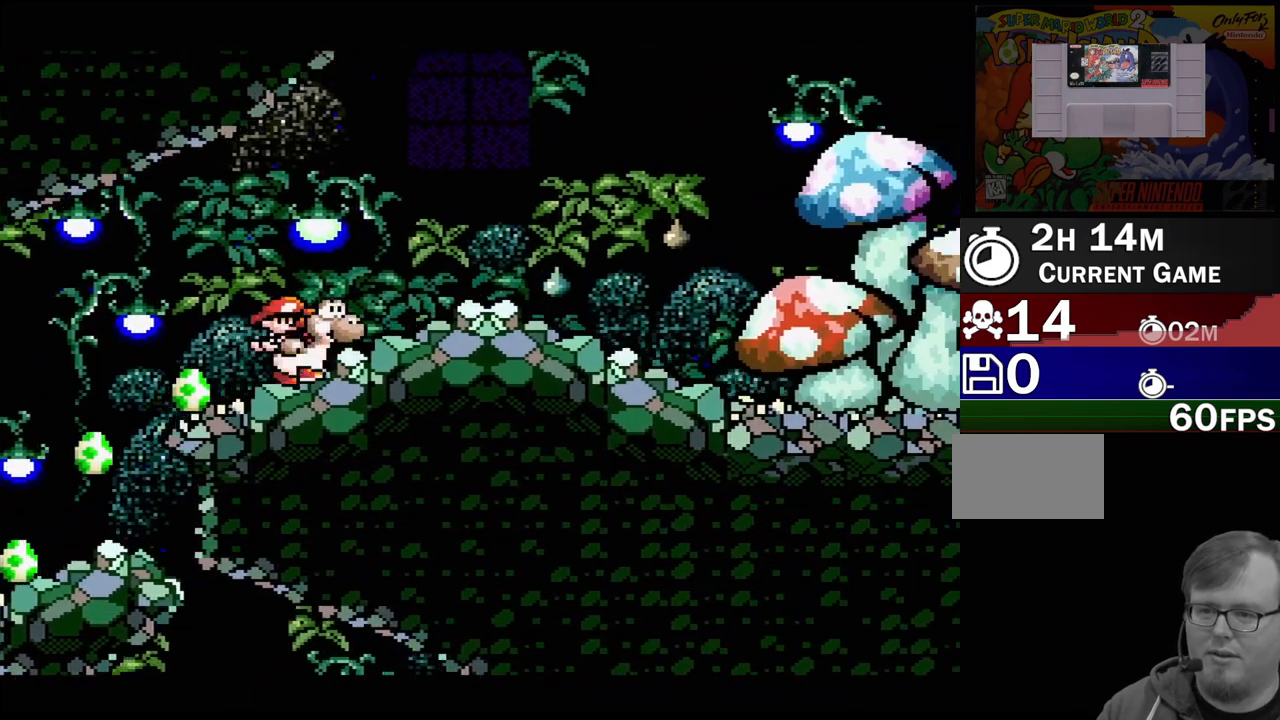
{"buttons": ["DPAD_UP", "DPAD_LEFT"], "events": [[17, "B", "down"], [367, "DPAD_LEFT", "down"], [417, "B", "up"], [483, "DPAD_UP", "down"]]}
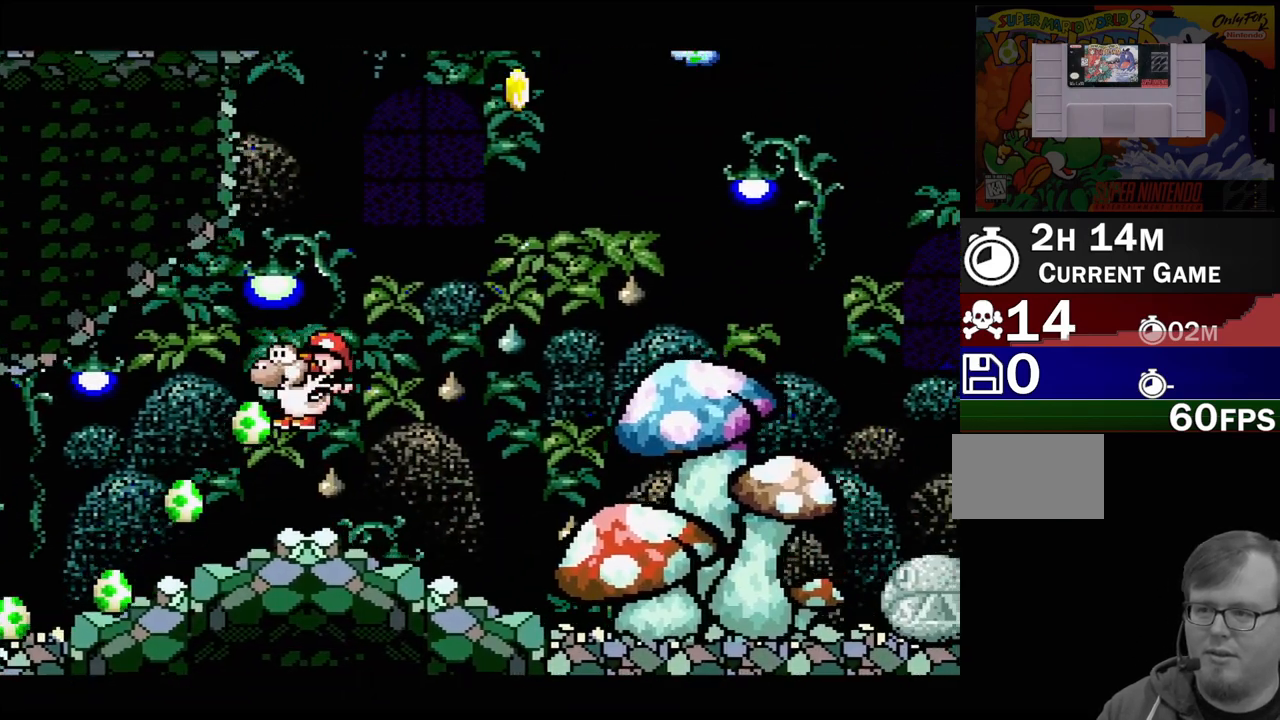
{"buttons": ["B", "DPAD_RIGHT"], "events": [[17, "DPAD_LEFT", "up"], [17, "DPAD_UP", "up"], [100, "DPAD_RIGHT", "down"], [283, "B", "down"]]}
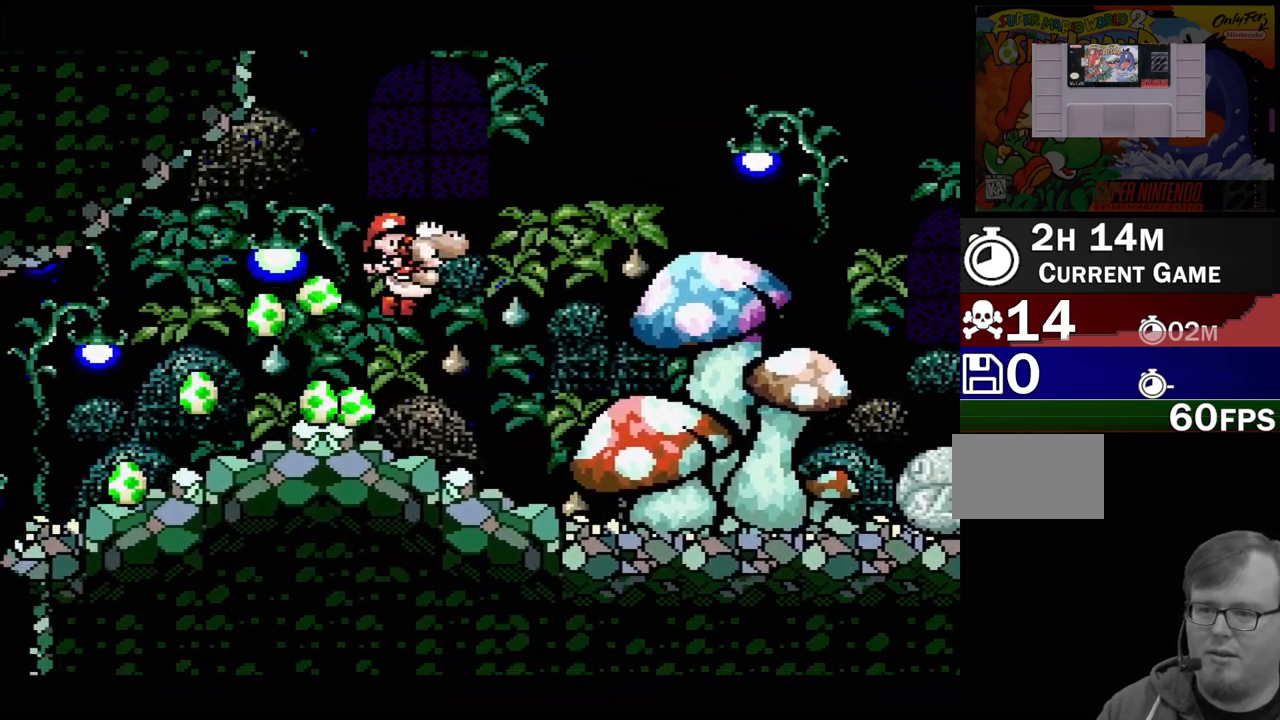
{"buttons": ["DPAD_LEFT"], "events": [[317, "DPAD_RIGHT", "up"], [450, "B", "up"], [500, "DPAD_LEFT", "down"]]}